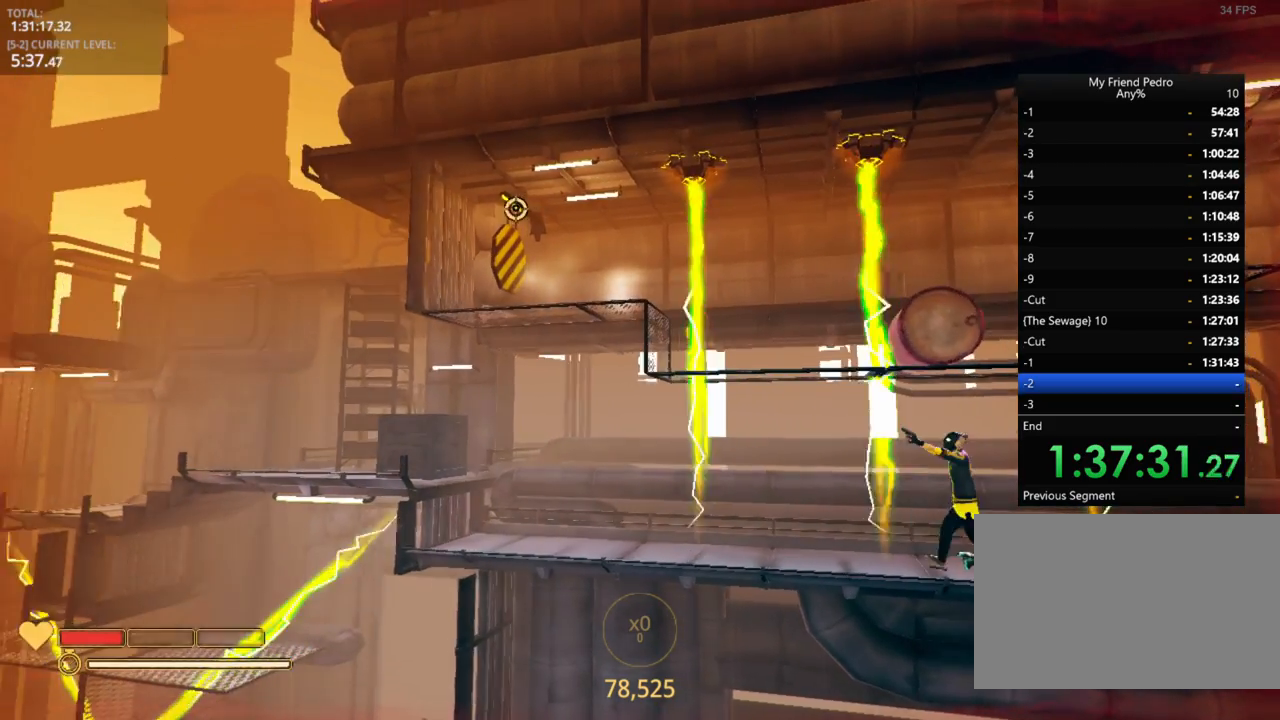
Gameplay with keyboard and mouse; each line is a JSON object with the keys held at the frame after it. "events" lists presses ("down") and releases ("up") of "1", "2", "3", "4", "5", "a", "alt", "c", "caps_lock", "ctrl", "d", "e", "f", "g", "q", "r", "s", "shift", "space", "t", "tab", "v", "w", "x" and "z" between this image and that frame as [ms after this image, input, new state], when the widget could be followed in between. No other keys are recorded. "mouse_move" is the direction in which the mouse moves at that frame (one of eight, or "still"), when it could be read. Mouse buttons are not recorded.
{"keys": [], "mouse_move": "down-left", "events": [[366, "a", "down"], [466, "a", "up"]]}
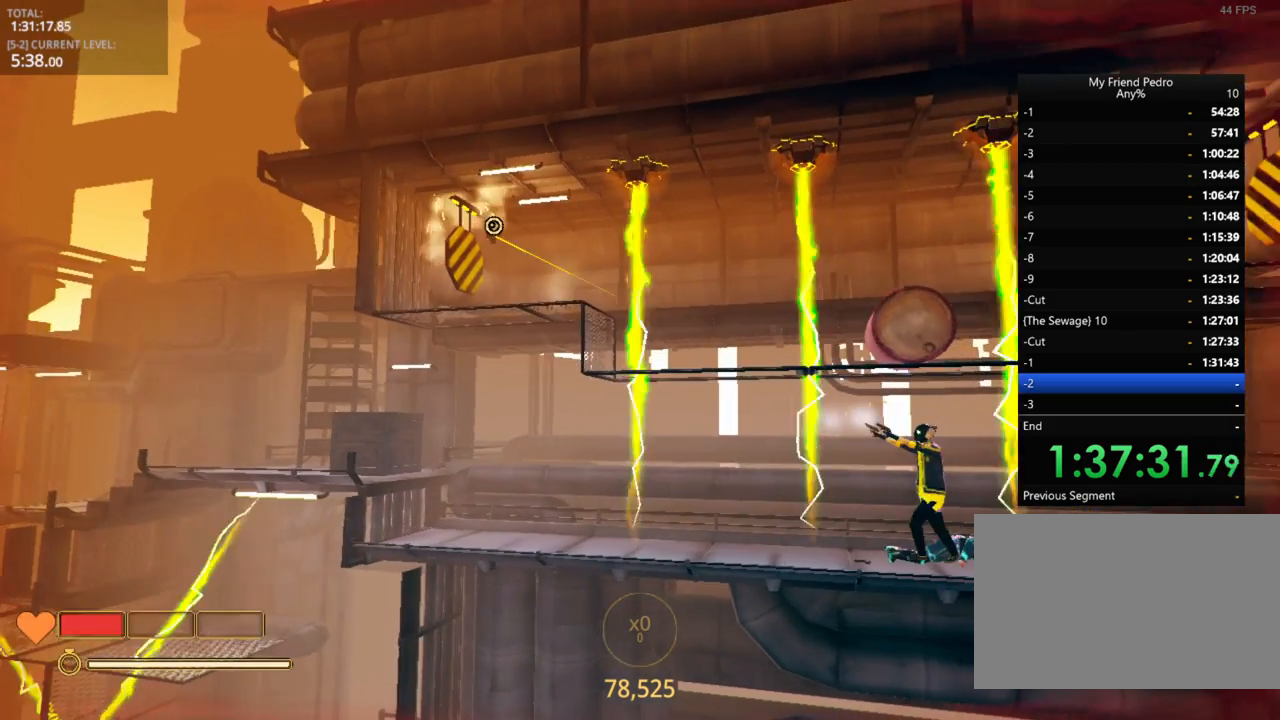
{"keys": [], "mouse_move": "still", "events": []}
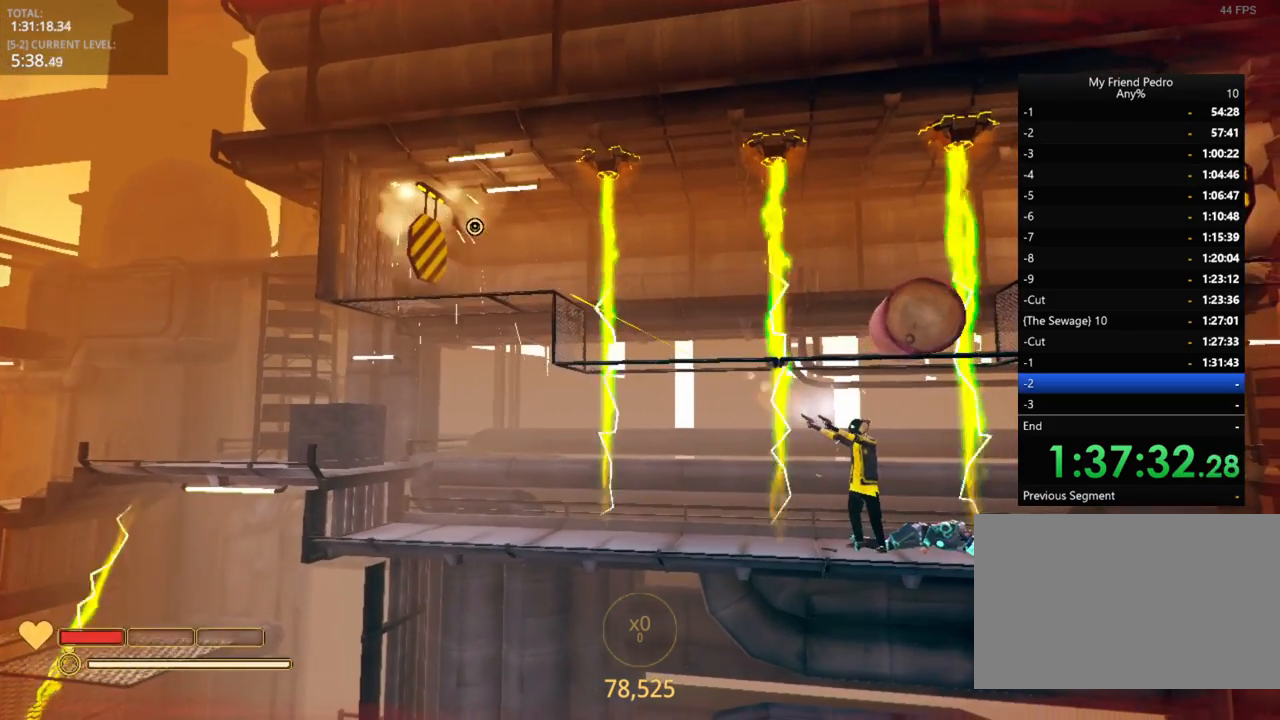
{"keys": ["d"], "mouse_move": "still", "events": [[100, "r", "down"], [150, "r", "up"], [283, "d", "down"]]}
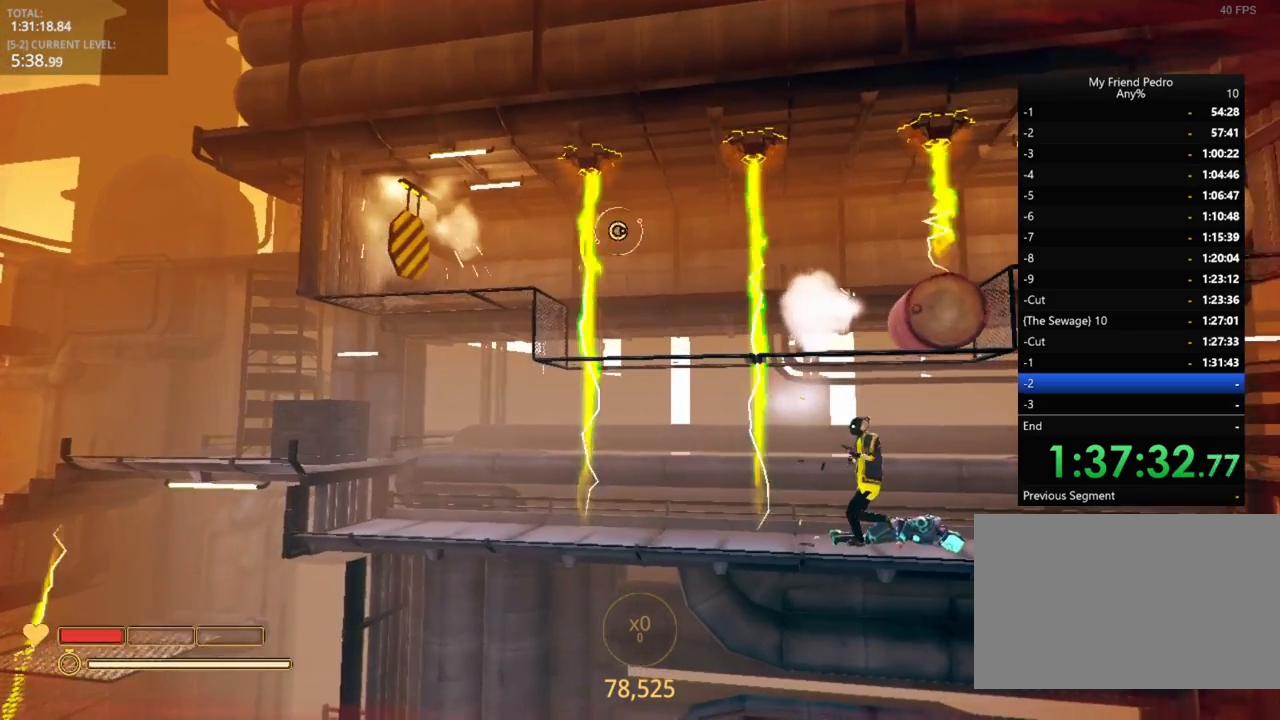
{"keys": ["d"], "mouse_move": "still", "events": []}
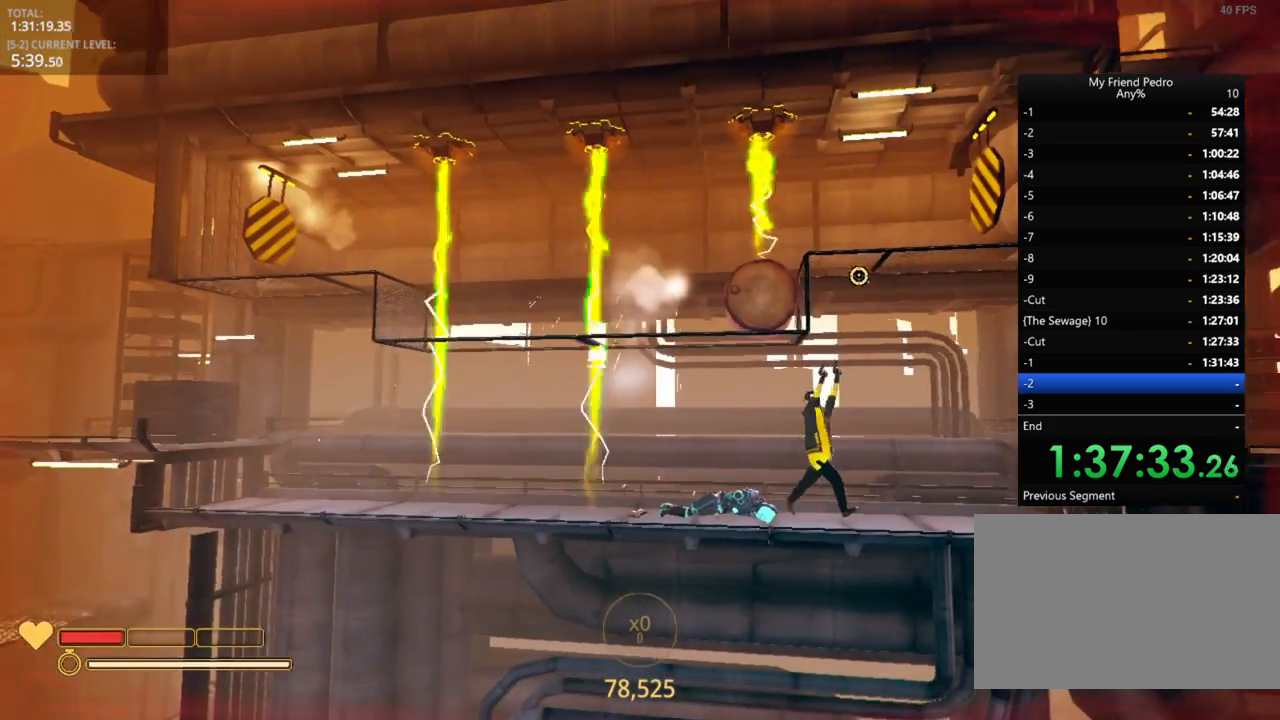
{"keys": ["d", "space"], "mouse_move": "still", "events": [[333, "space", "down"]]}
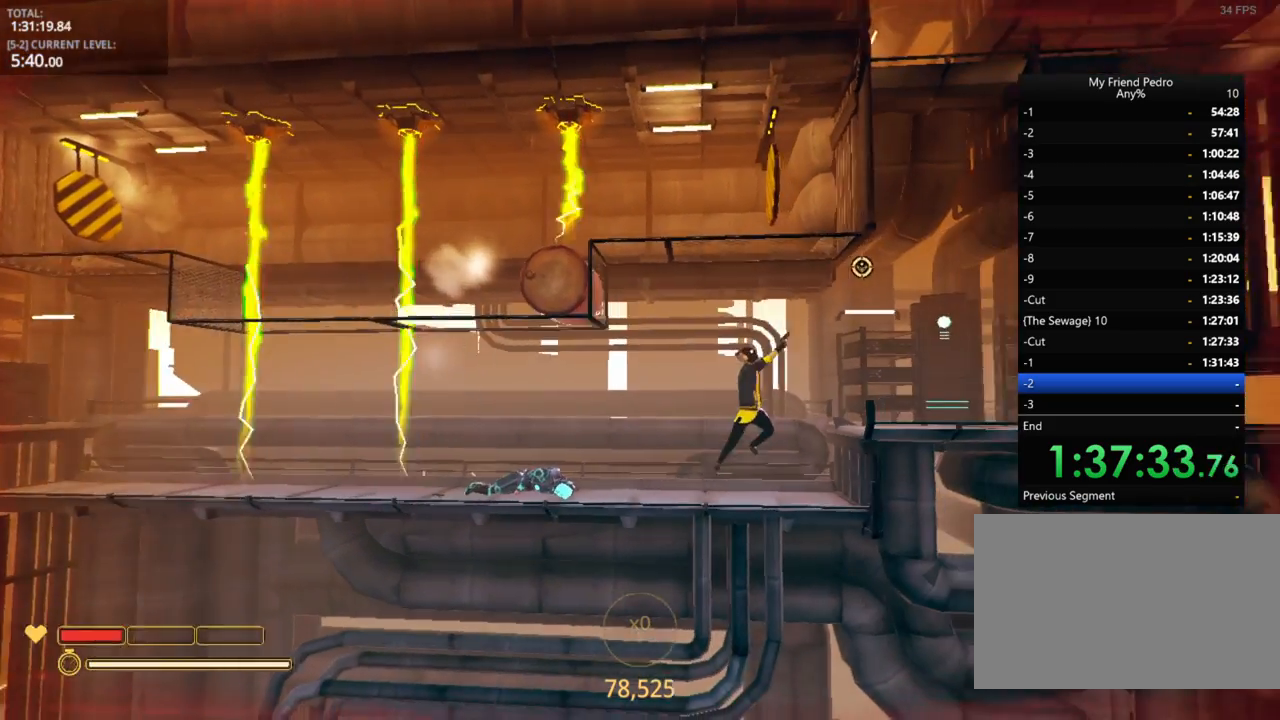
{"keys": ["d"], "mouse_move": "still", "events": [[33, "space", "up"]]}
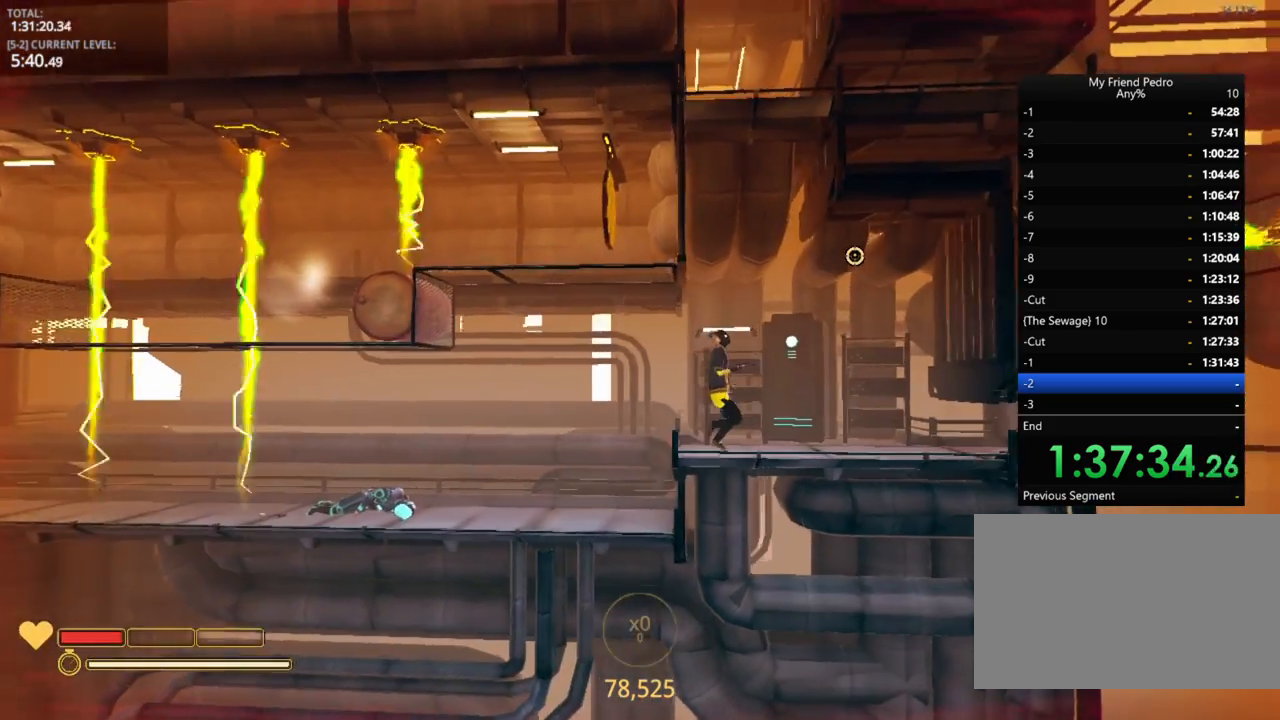
{"keys": ["d"], "mouse_move": "still", "events": []}
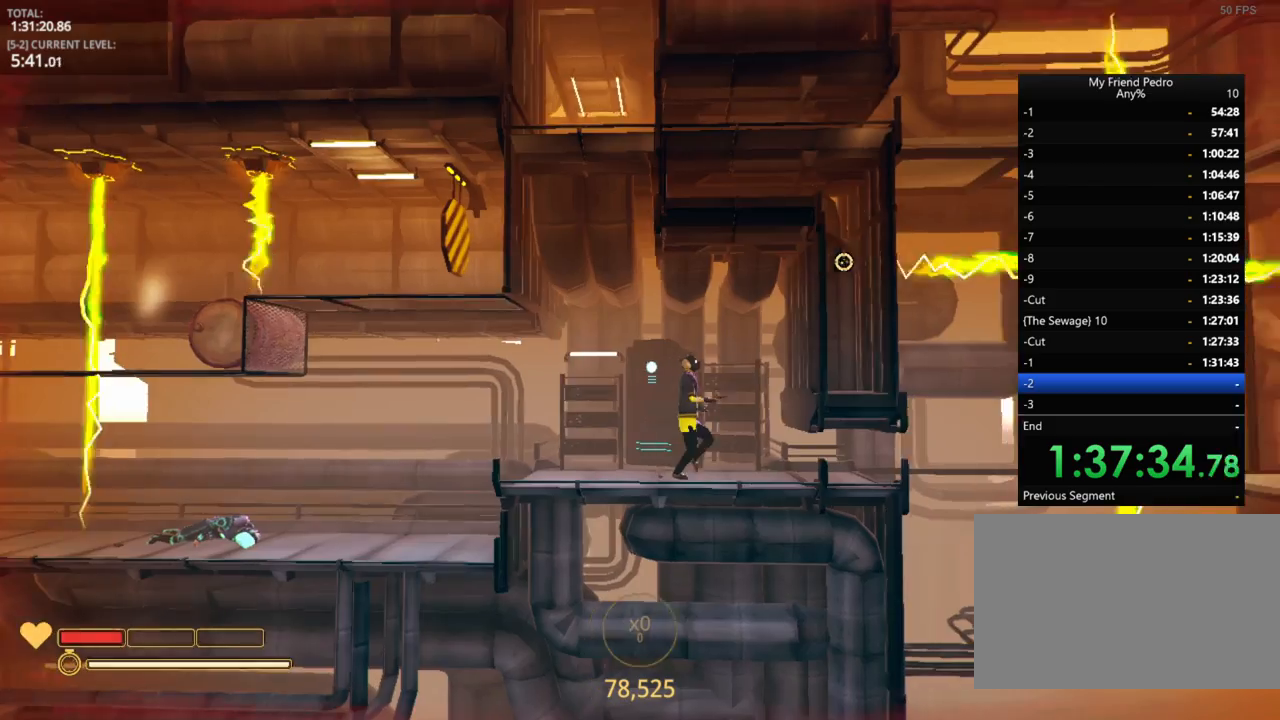
{"keys": [], "mouse_move": "still", "events": [[250, "d", "up"]]}
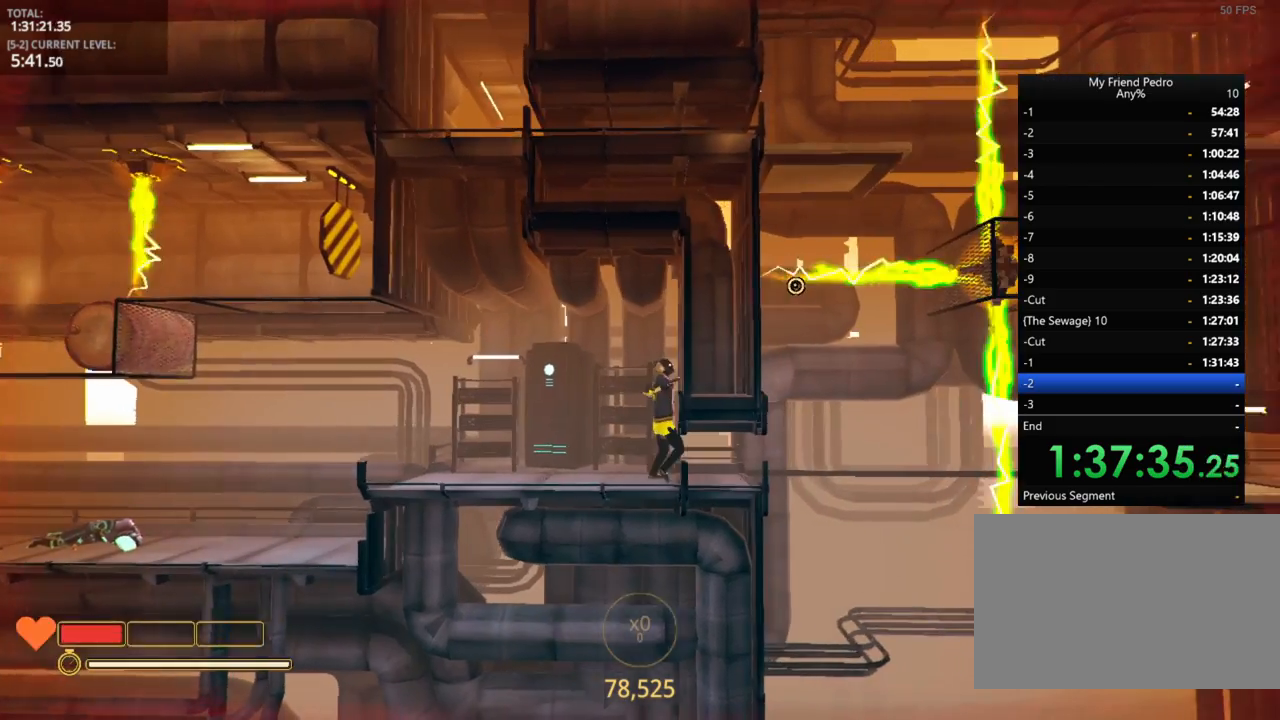
{"keys": [], "mouse_move": "still", "events": []}
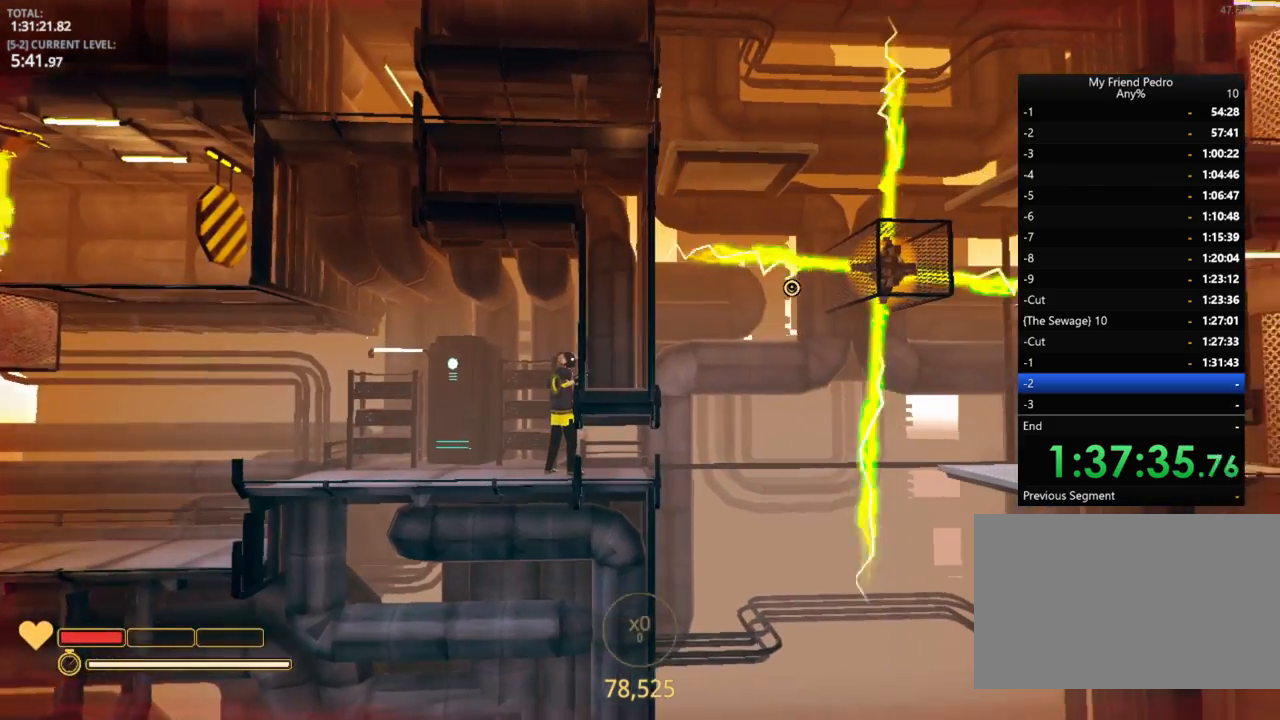
{"keys": [], "mouse_move": "still", "events": []}
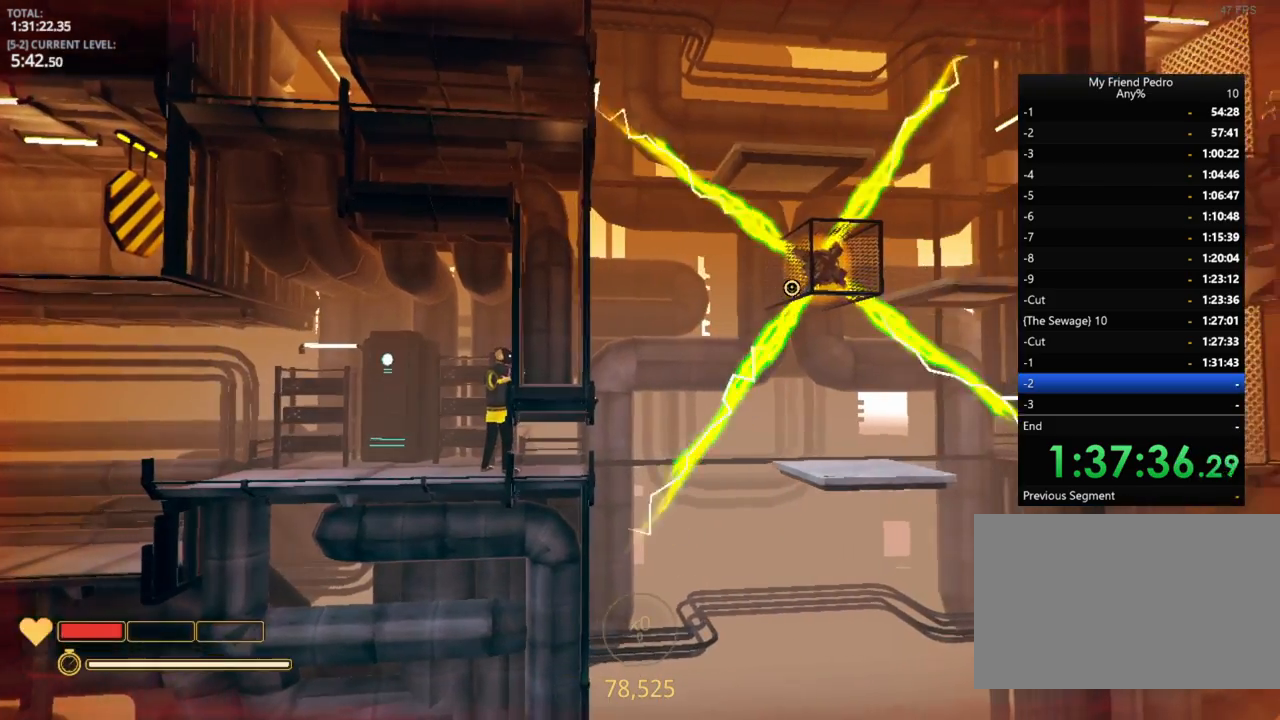
{"keys": [], "mouse_move": "still", "events": []}
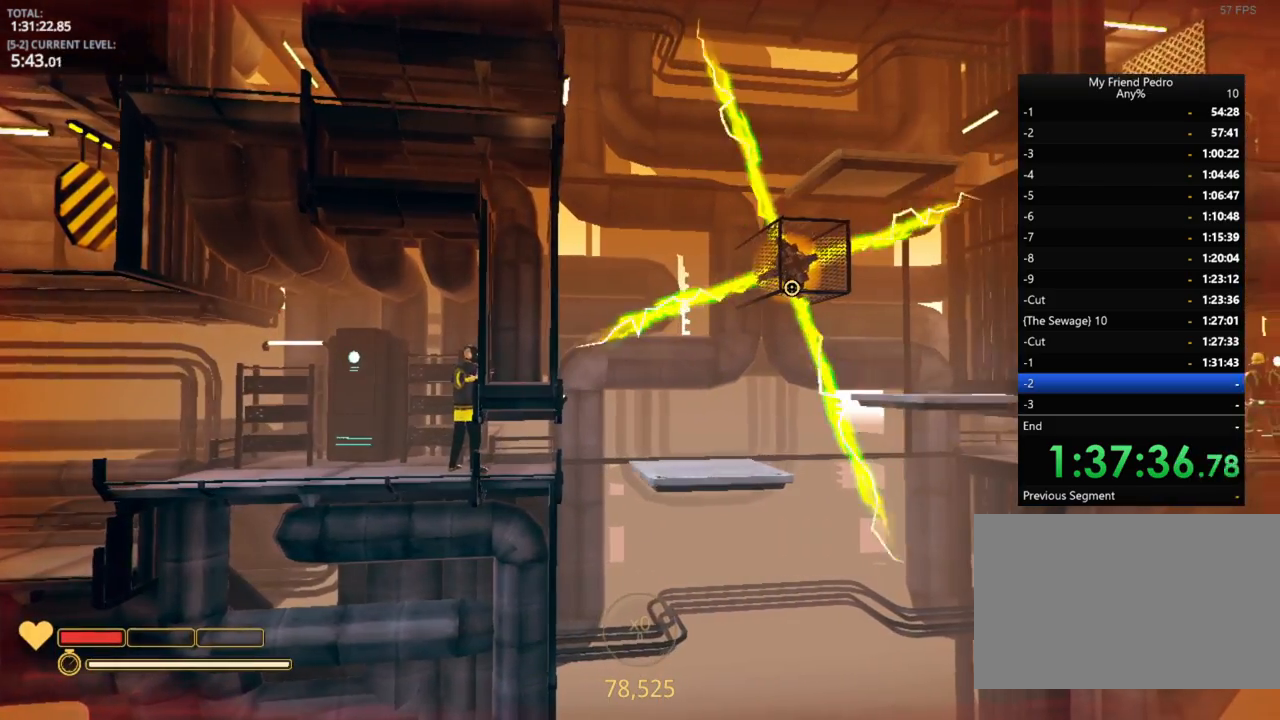
{"keys": ["d"], "mouse_move": "still", "events": [[200, "d", "down"], [283, "shift", "down"], [433, "shift", "up"]]}
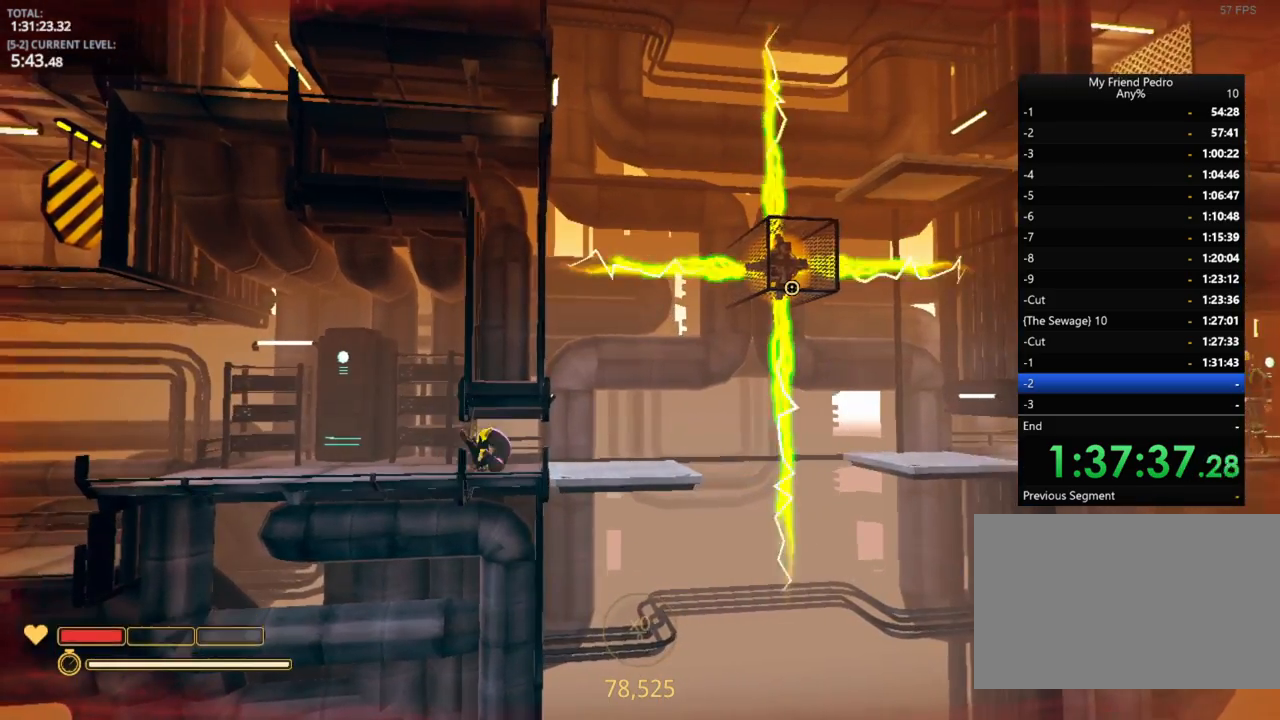
{"keys": [], "mouse_move": "still", "events": [[16, "d", "up"]]}
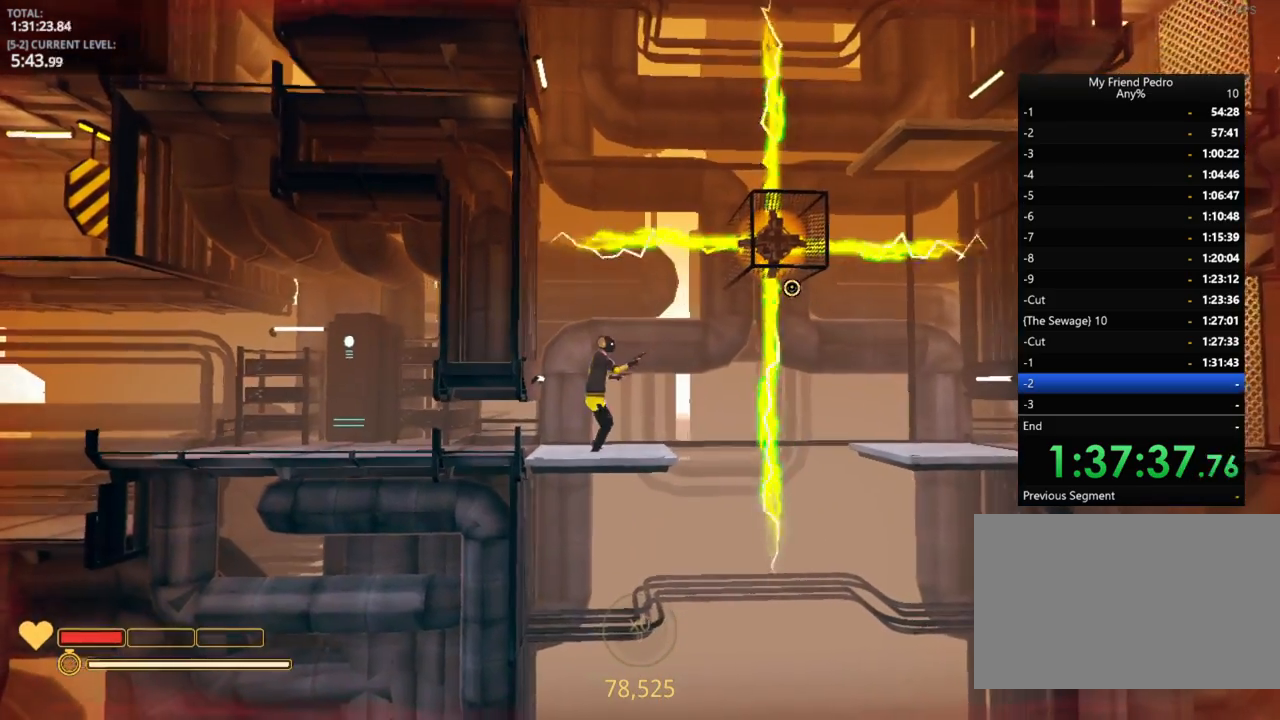
{"keys": [], "mouse_move": "still", "events": [[33, "a", "down"], [133, "a", "up"]]}
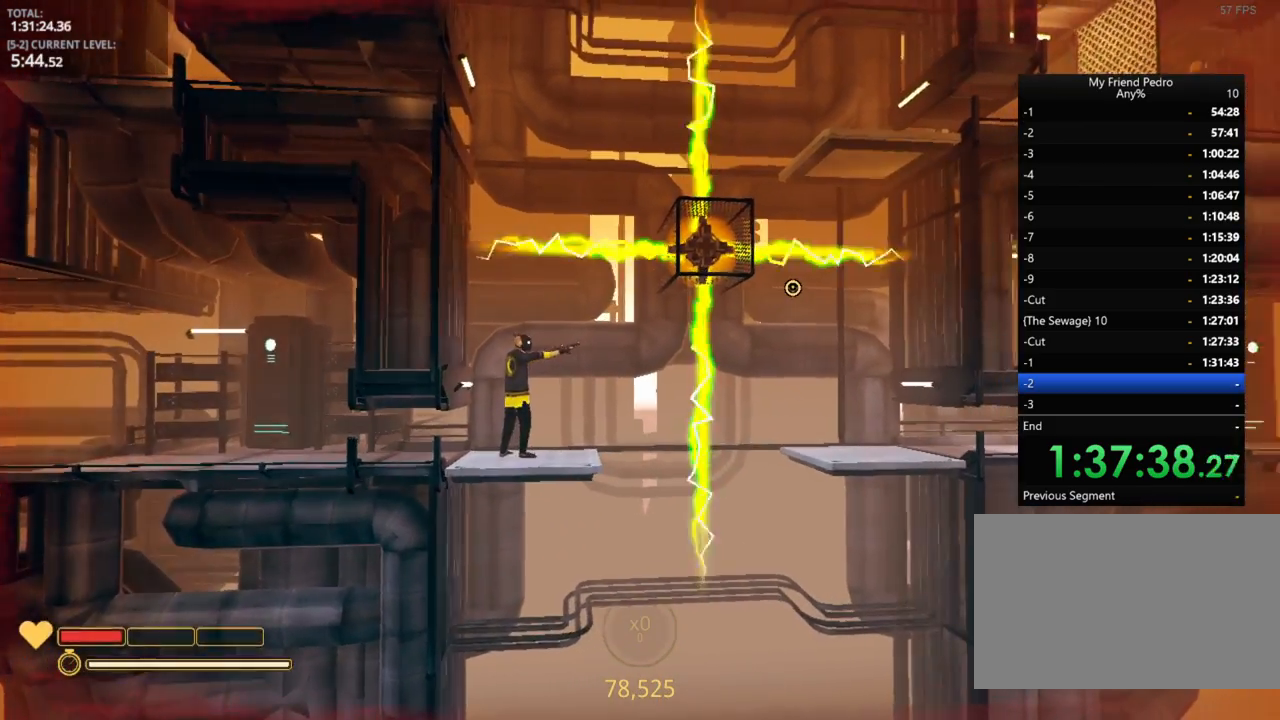
{"keys": [], "mouse_move": "still", "events": [[233, "d", "down"], [333, "d", "up"]]}
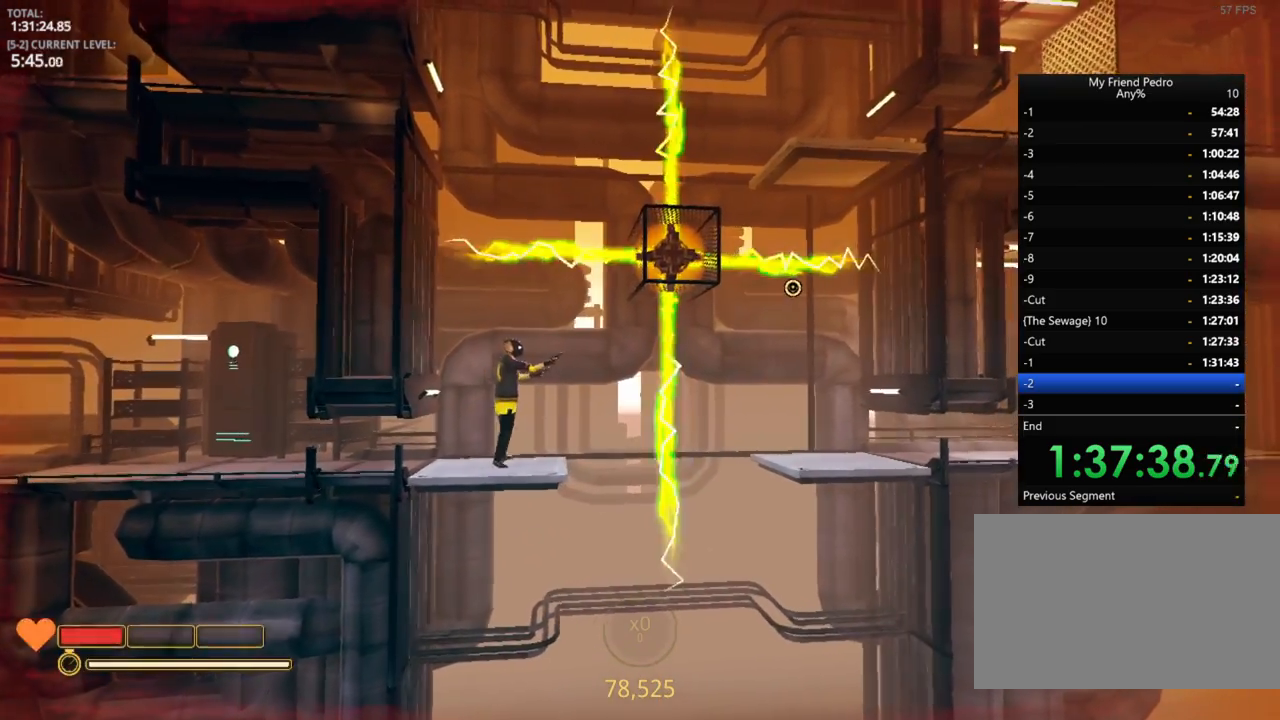
{"keys": [], "mouse_move": "still", "events": []}
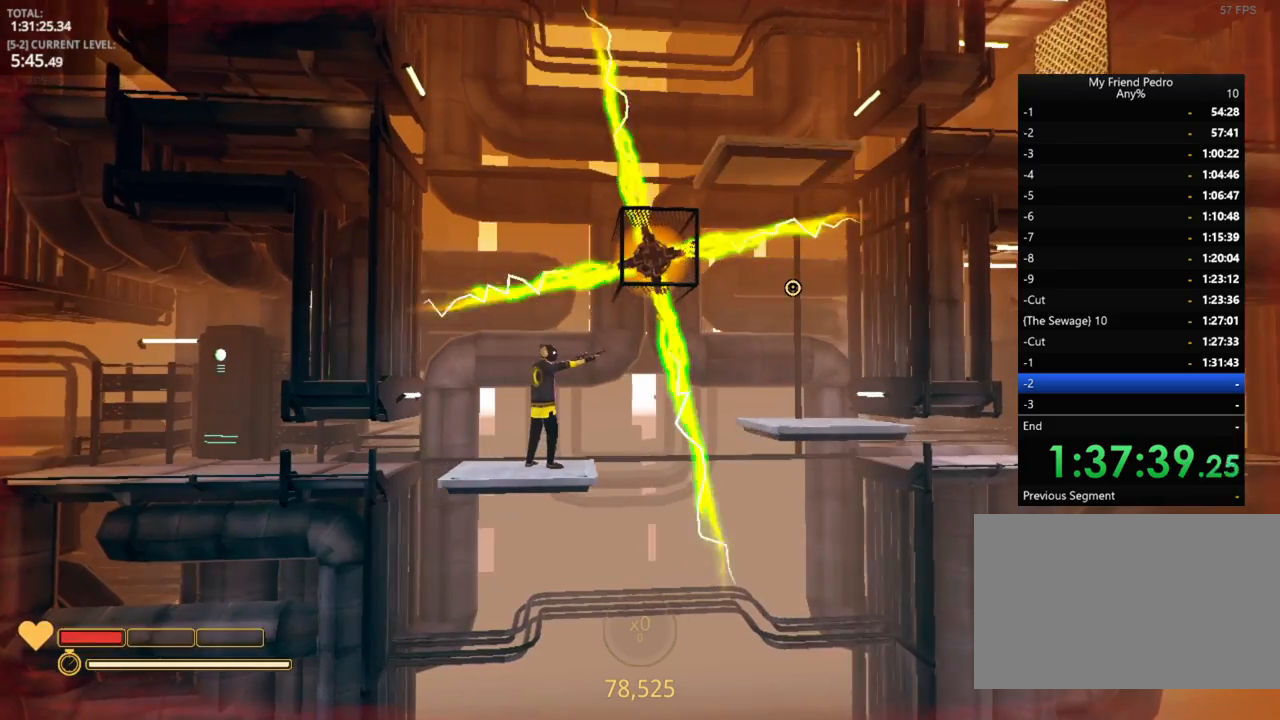
{"keys": [], "mouse_move": "still", "events": []}
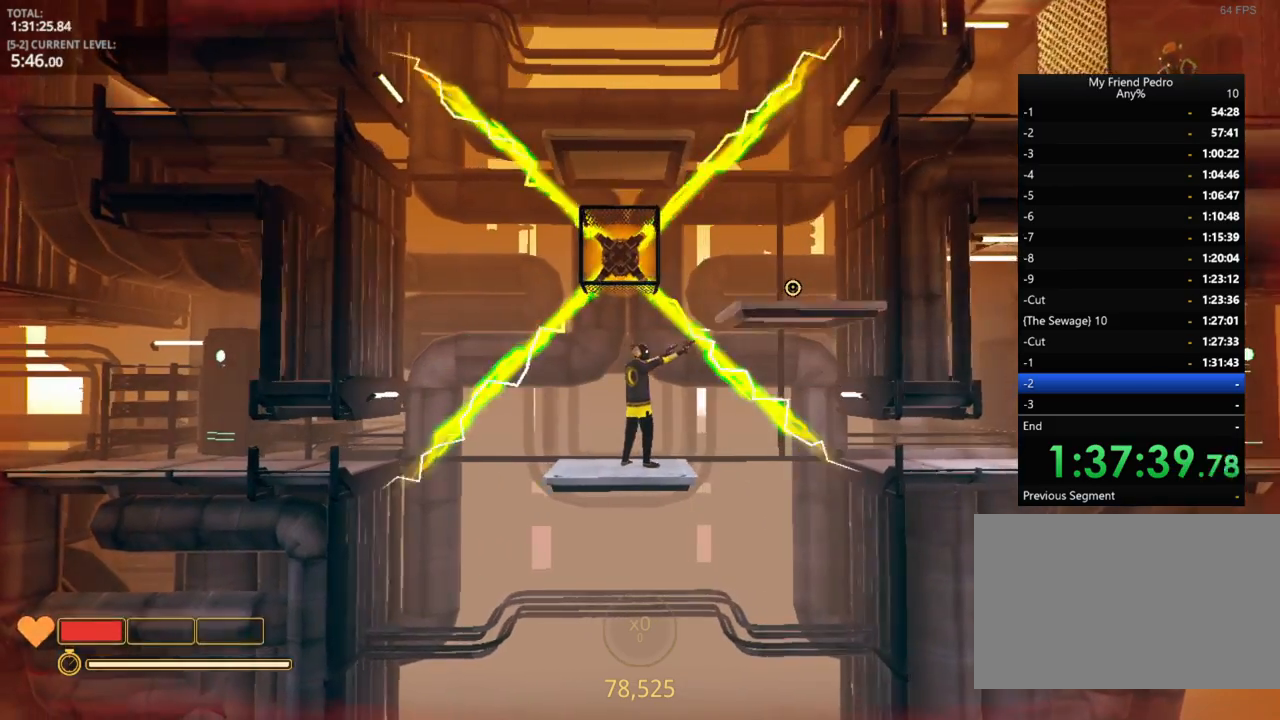
{"keys": ["d"], "mouse_move": "still", "events": [[483, "d", "down"]]}
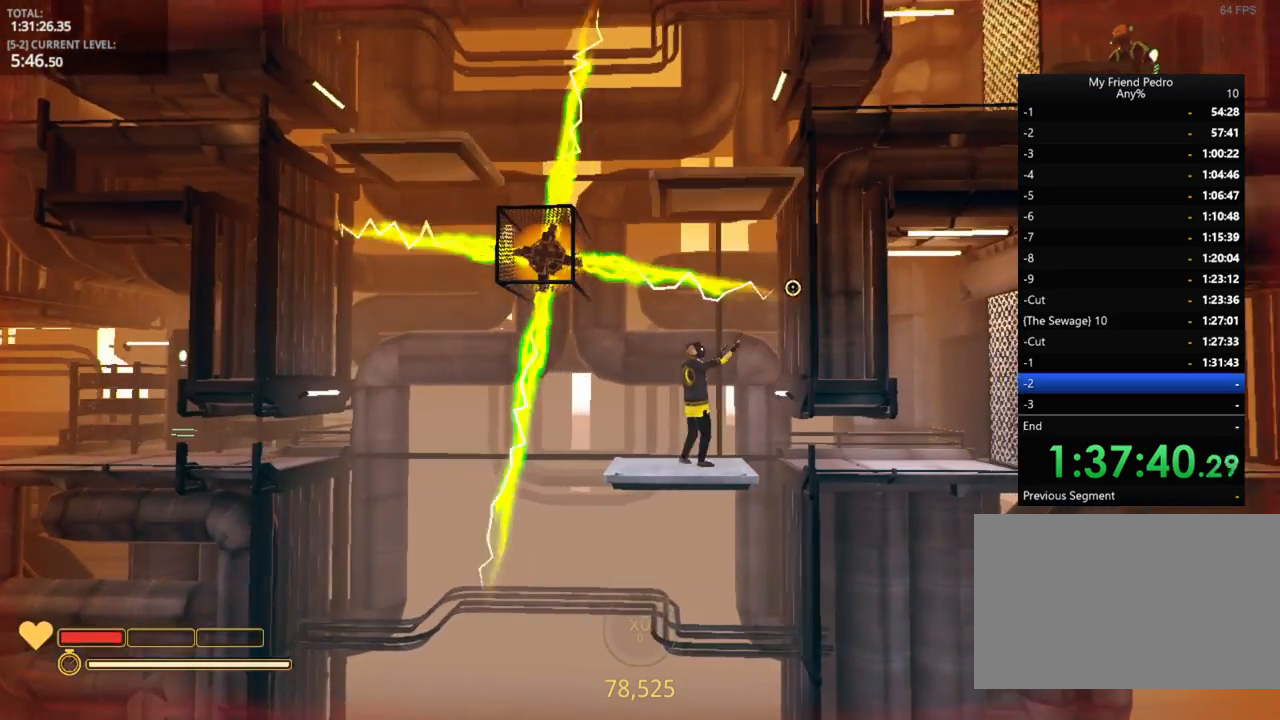
{"keys": ["d"], "mouse_move": "still", "events": [[150, "shift", "down"], [466, "shift", "up"]]}
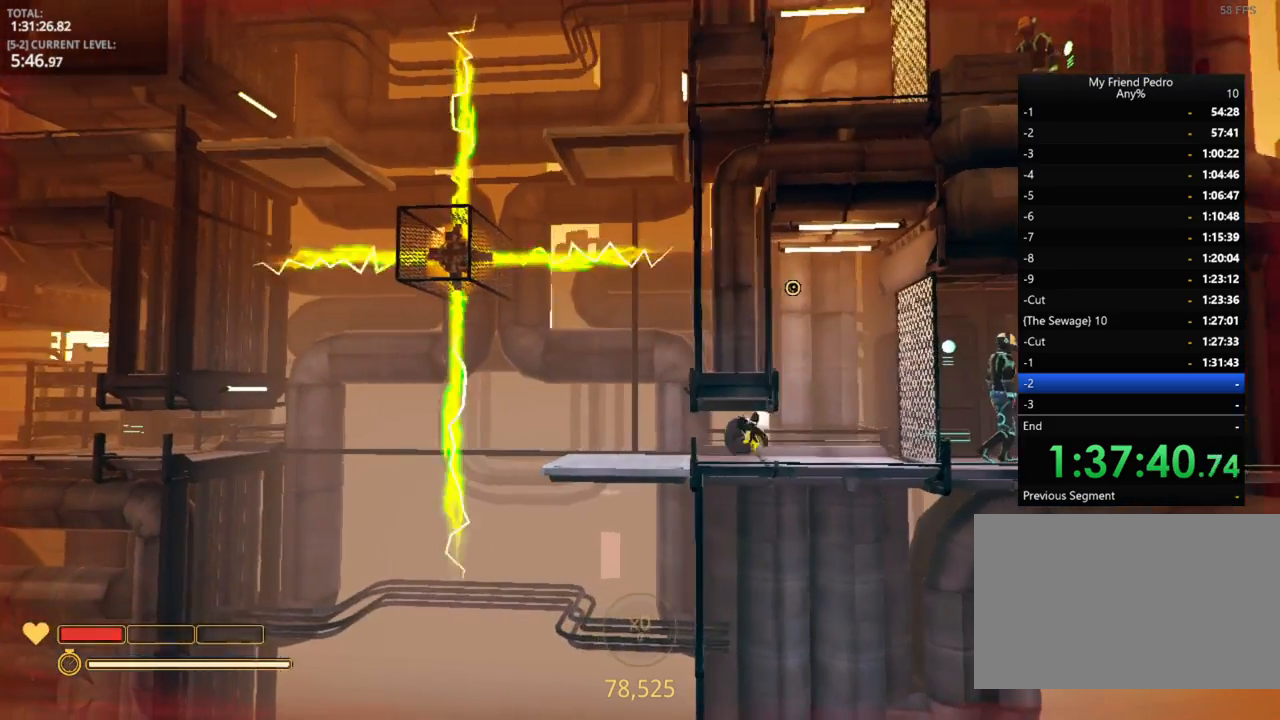
{"keys": ["5"], "mouse_move": "still", "events": [[216, "d", "up"], [450, "5", "down"]]}
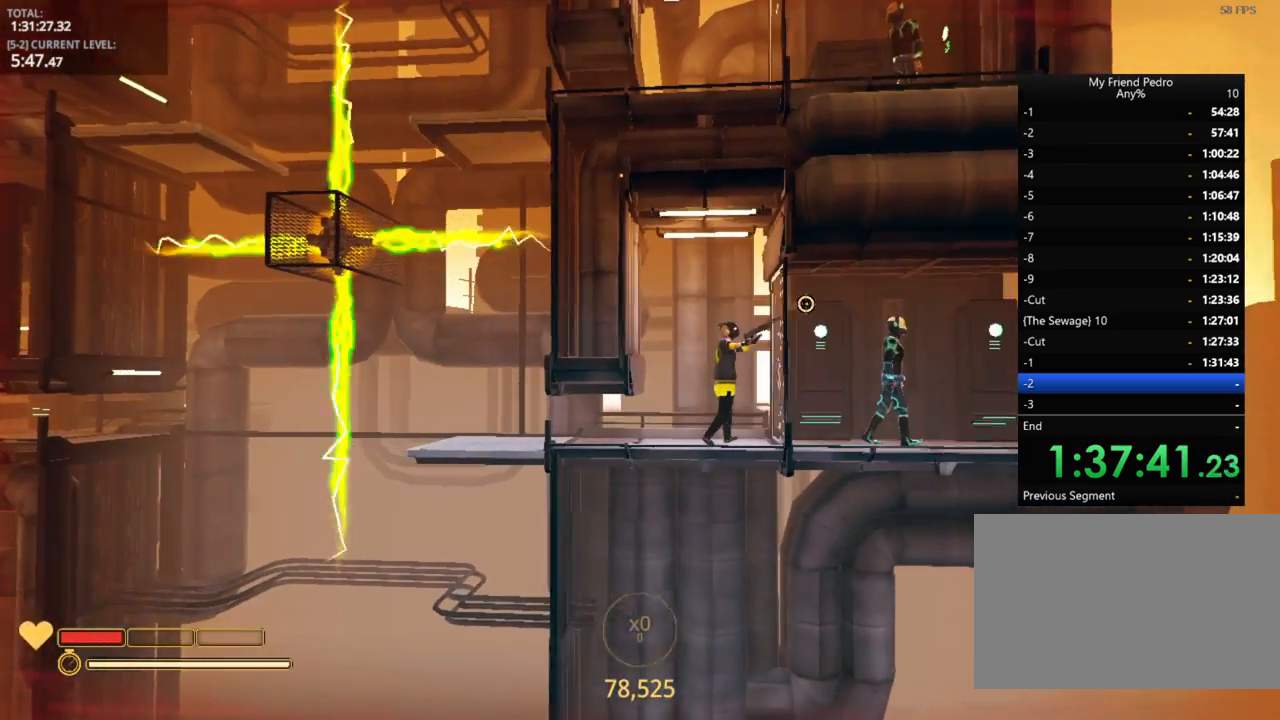
{"keys": [], "mouse_move": "still", "events": [[116, "5", "up"]]}
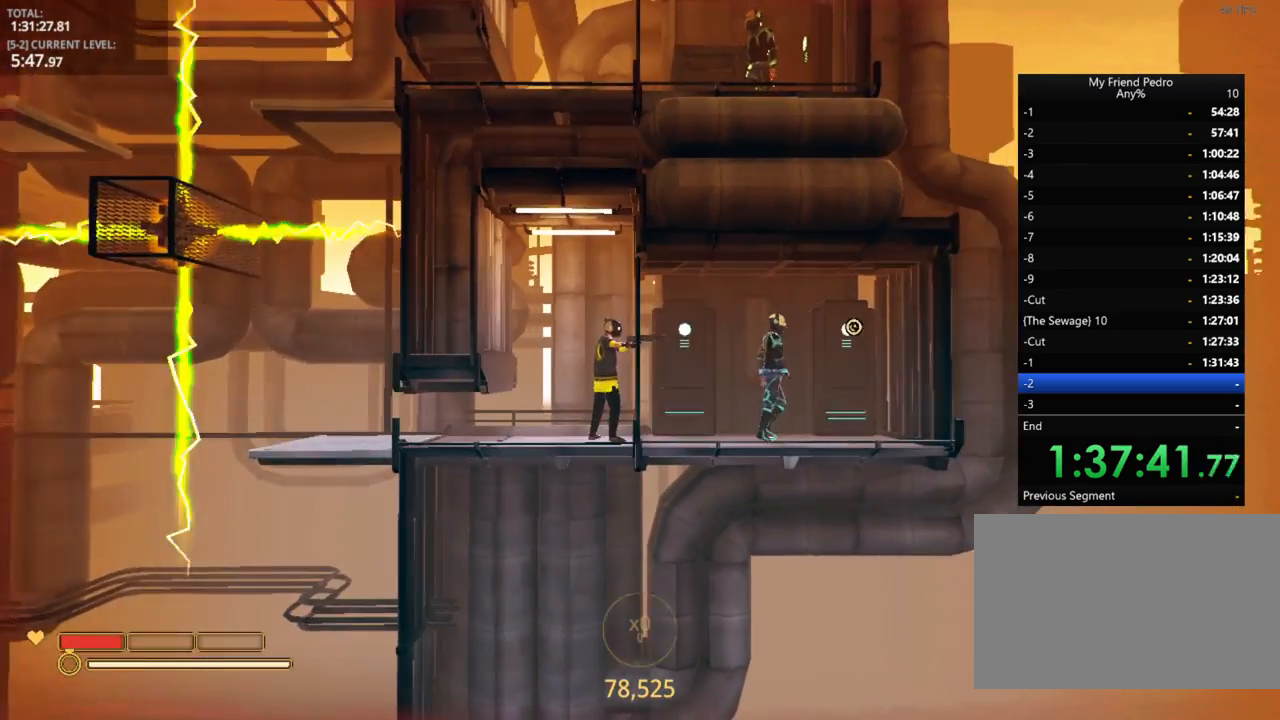
{"keys": [], "mouse_move": "still", "events": []}
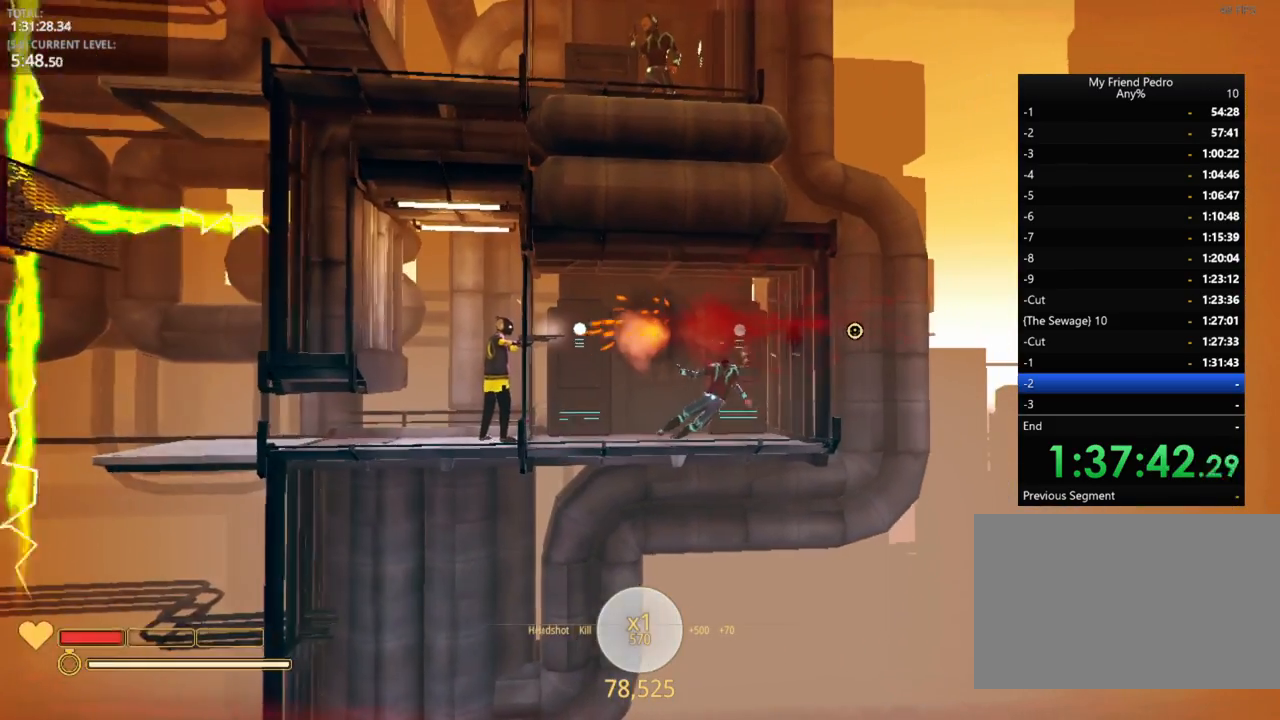
{"keys": ["a"], "mouse_move": "left", "events": [[216, "r", "down"], [266, "a", "down"], [300, "r", "up"]]}
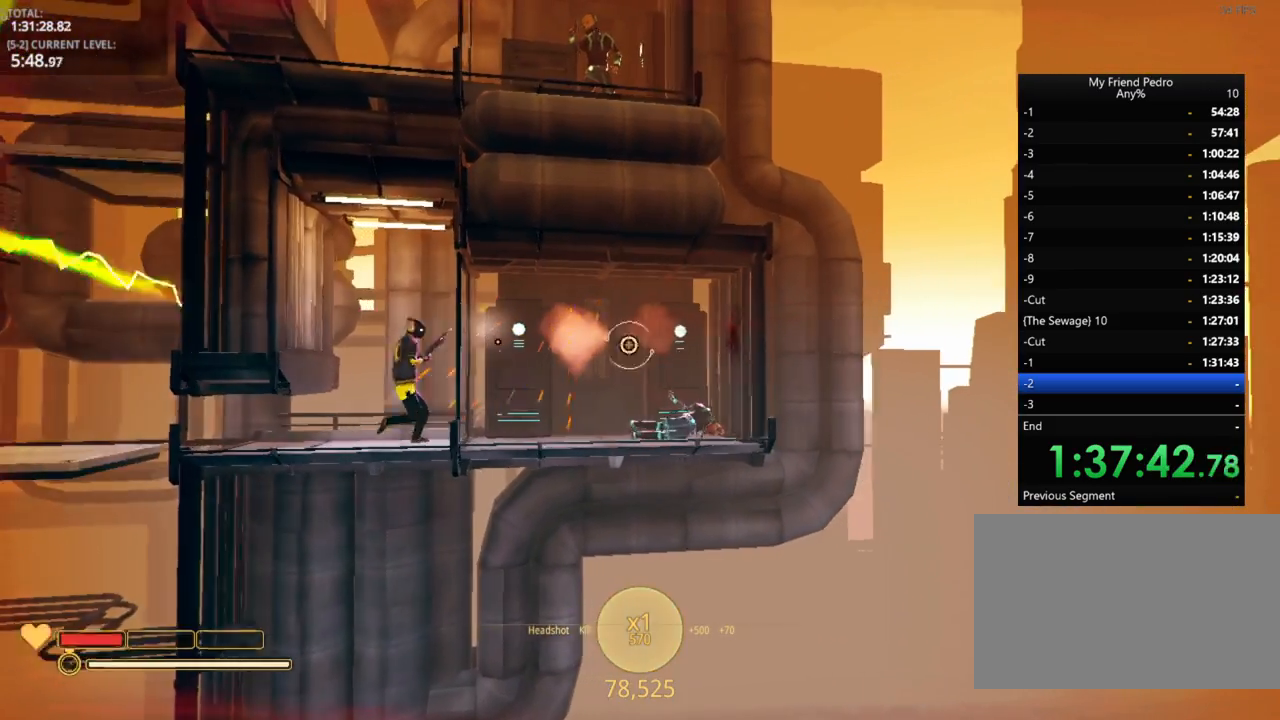
{"keys": [], "mouse_move": "still", "events": [[100, "a", "up"]]}
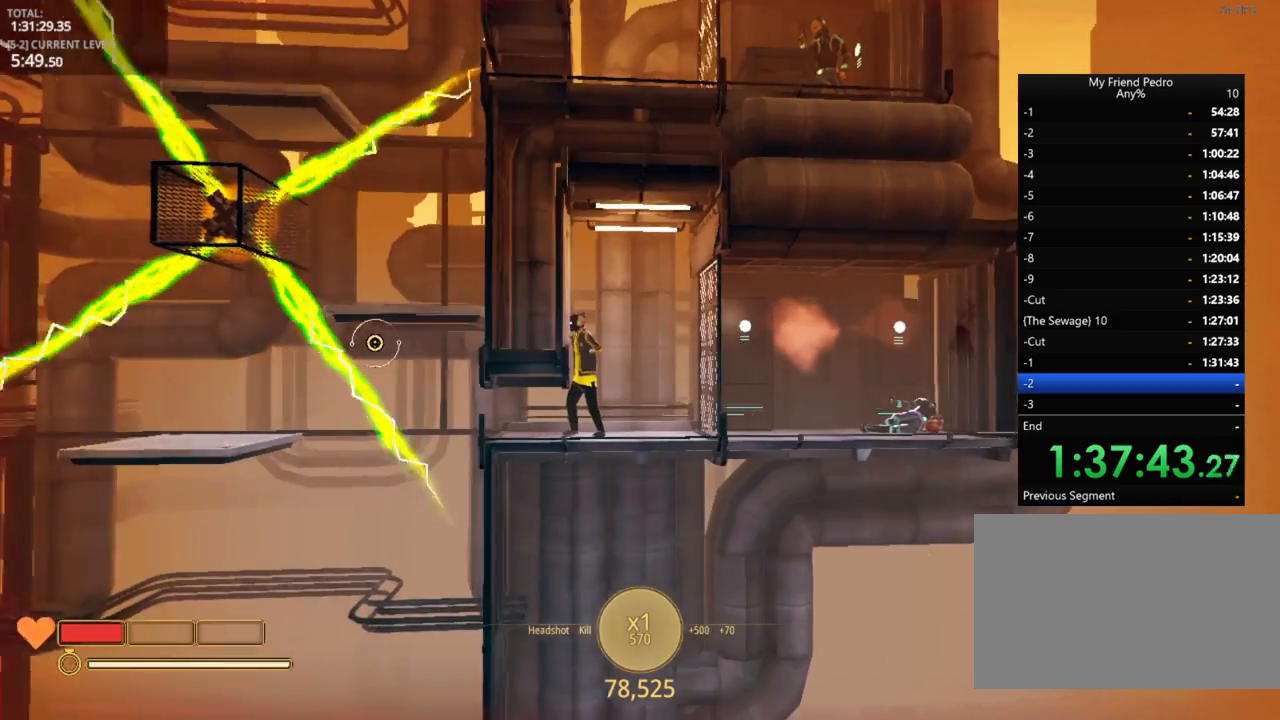
{"keys": ["a", "shift"], "mouse_move": "still", "events": [[433, "a", "down"], [483, "shift", "down"]]}
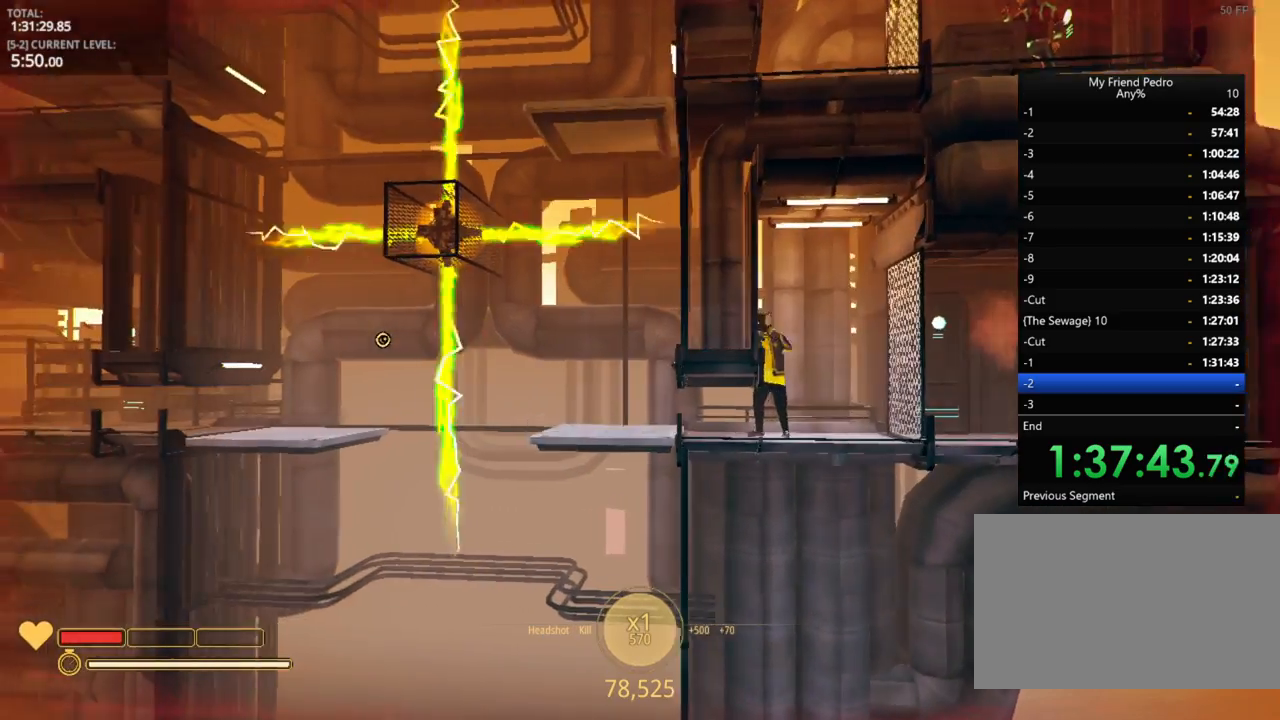
{"keys": [], "mouse_move": "still", "events": [[183, "shift", "up"], [333, "a", "up"]]}
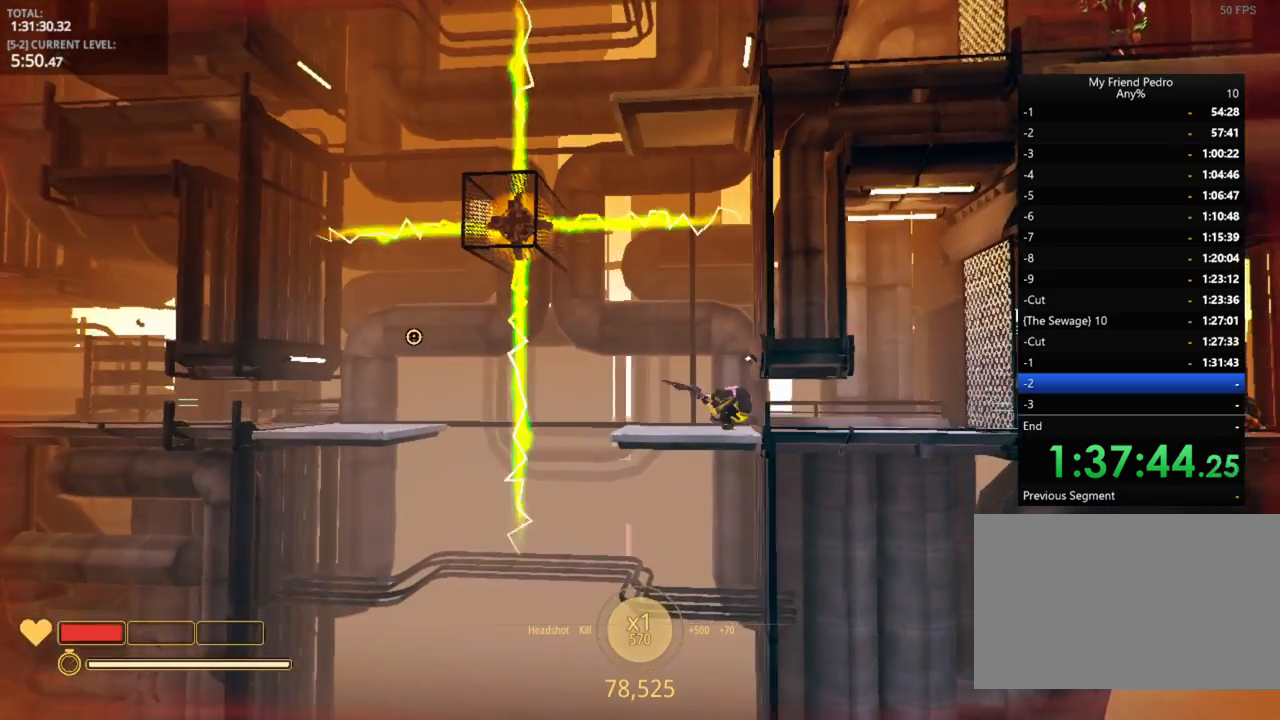
{"keys": [], "mouse_move": "still", "events": [[50, "d", "down"], [83, "d", "up"]]}
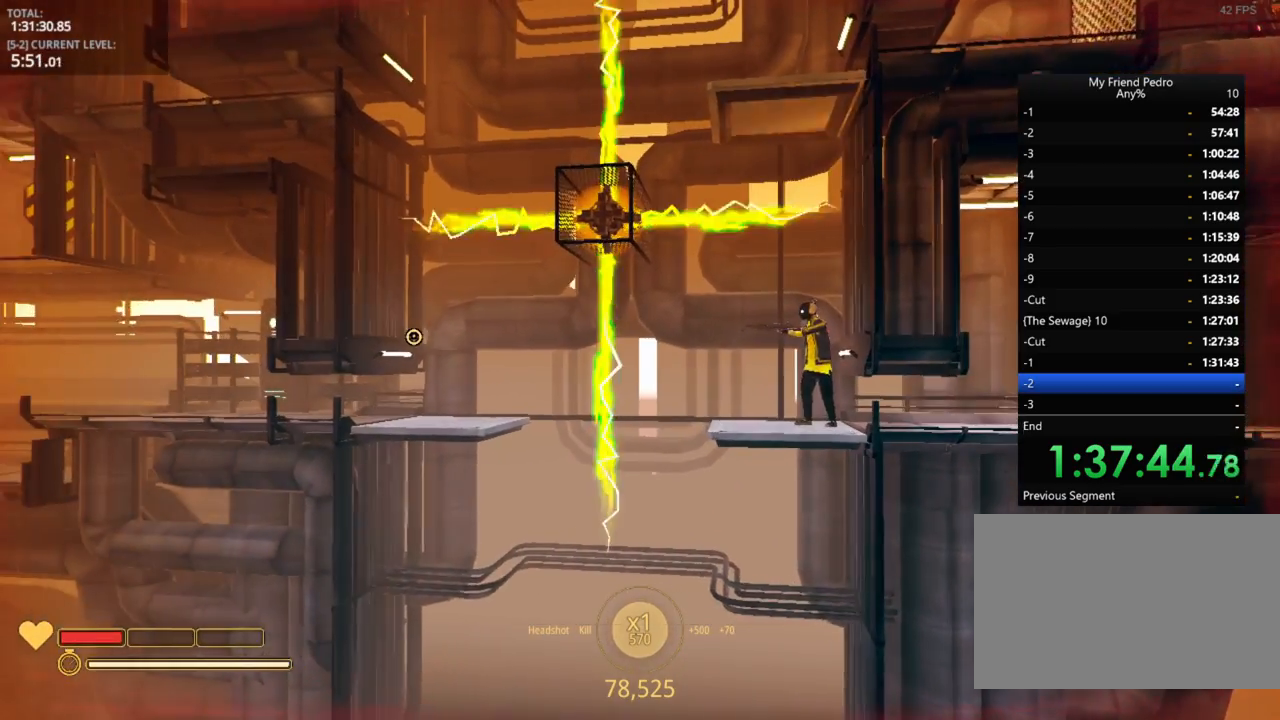
{"keys": [], "mouse_move": "still", "events": []}
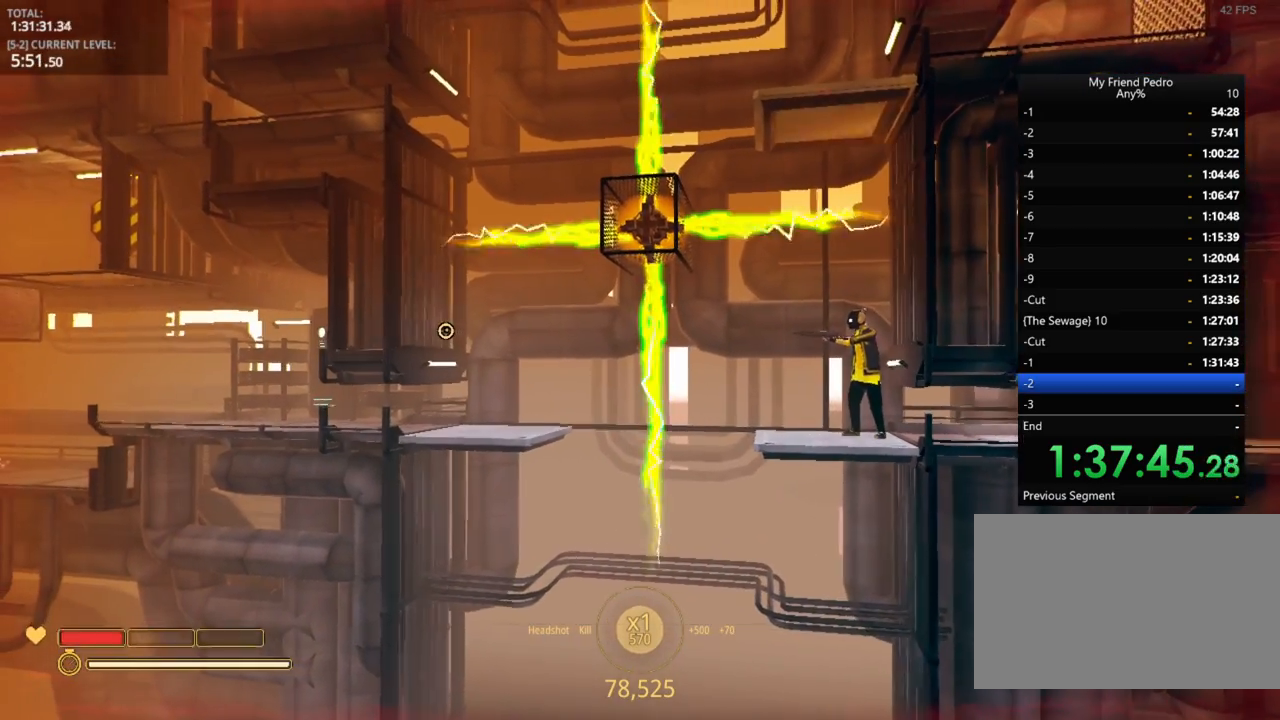
{"keys": [], "mouse_move": "still", "events": []}
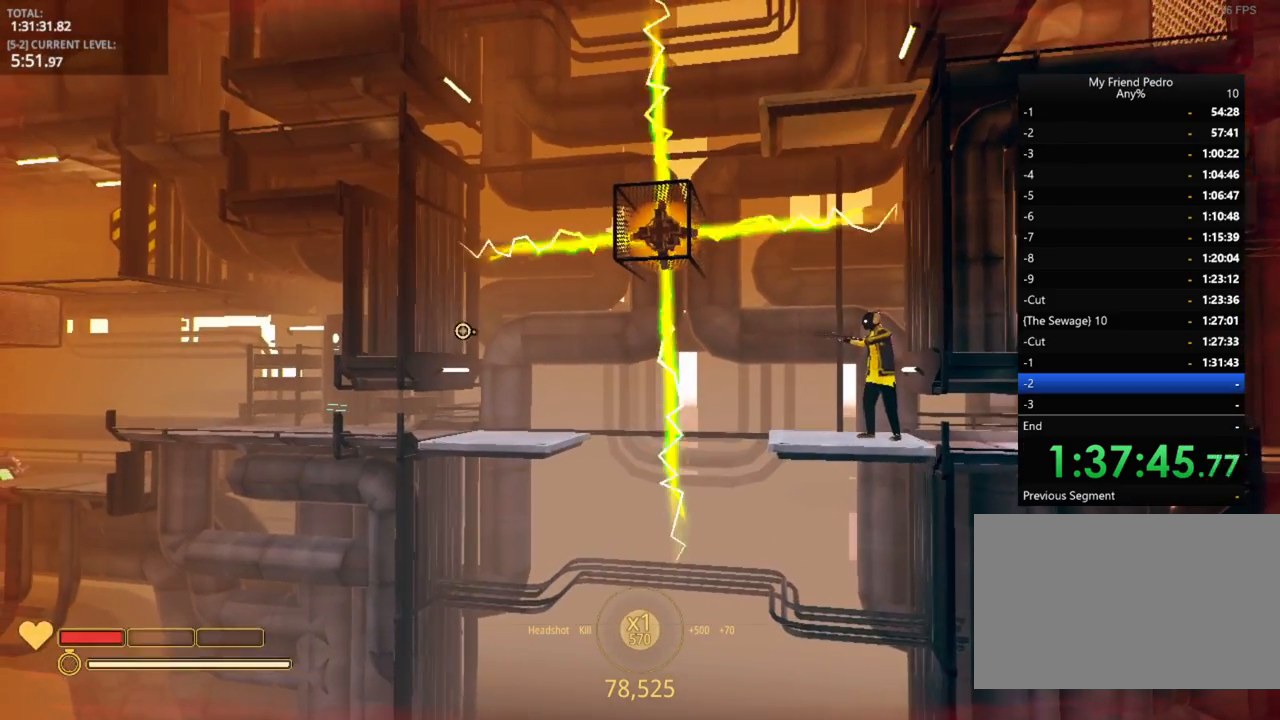
{"keys": [], "mouse_move": "still", "events": []}
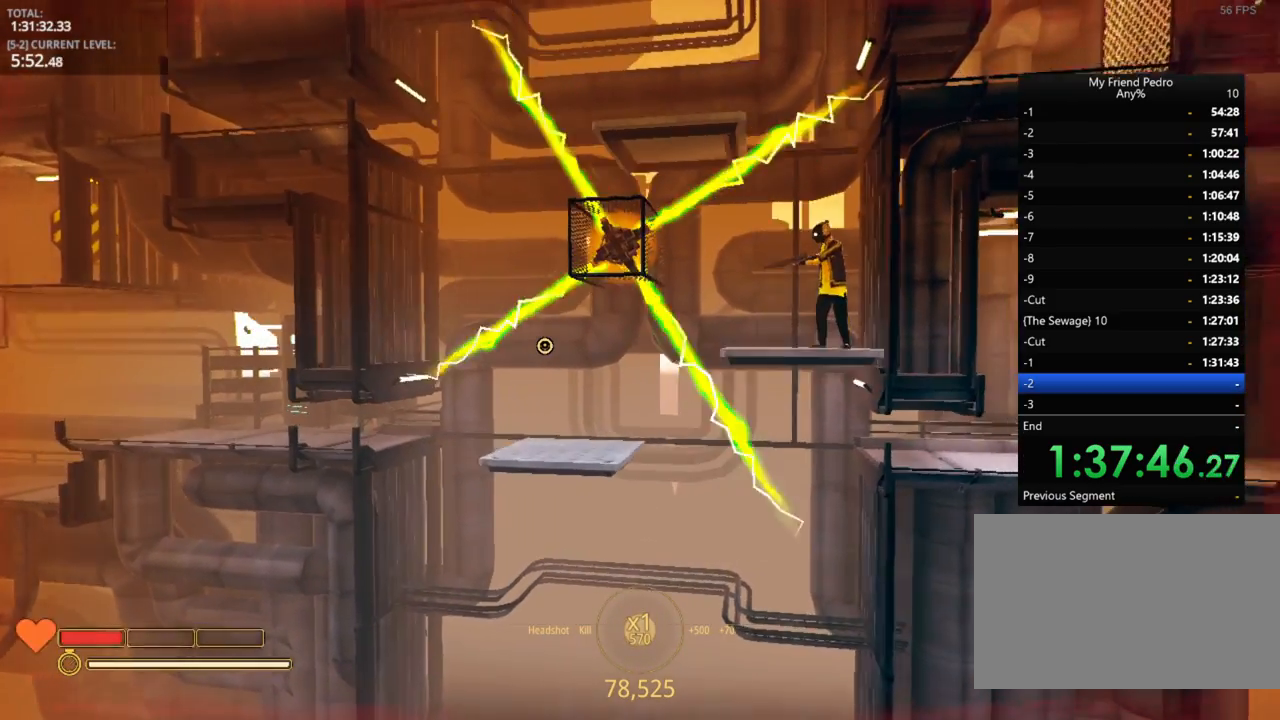
{"keys": [], "mouse_move": "left", "events": []}